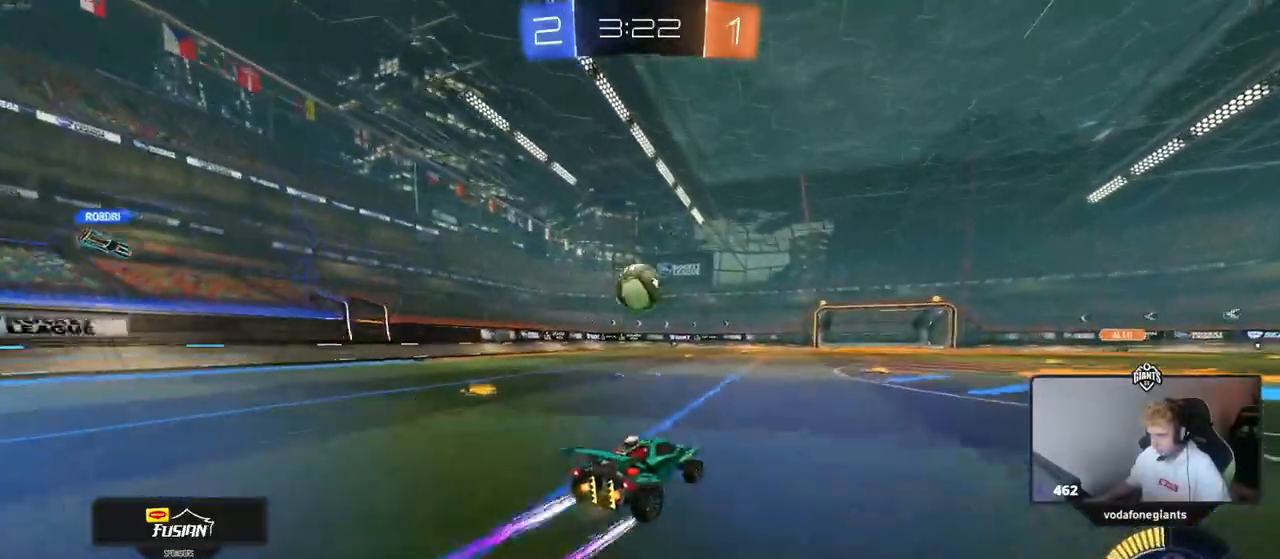
Gameplay with keyboard and mouse; each line is a JSON object with the keys and mouse buttons held at the frame after it. "events" lists presses ("down") and releases ("up") of "1", "2", "3", "4", "5", "a", "alt", "c", "caps_lock", "ctrl", "d", "e", "f", "g", "q", "r", "s", "shift", "space", "t", "tab", "v", "w", "x", "z" and "mouse_wheel" between this image and that frame as [ms after this image, input, new state], when the widget could be followed in between. "mouse_wheel" = the "wheel" button of the "mouse" list. No other keys are recorded. "wheel" means that the mouse wheel is clicked or scrolled. Not read: mouse_move.
{"keys": [], "mouse": [], "events": [[67, "s", "down"], [217, "s", "up"], [250, "s", "down"], [301, "d", "down"], [401, "a", "down"], [401, "d", "up"], [451, "a", "up"], [451, "s", "up"]]}
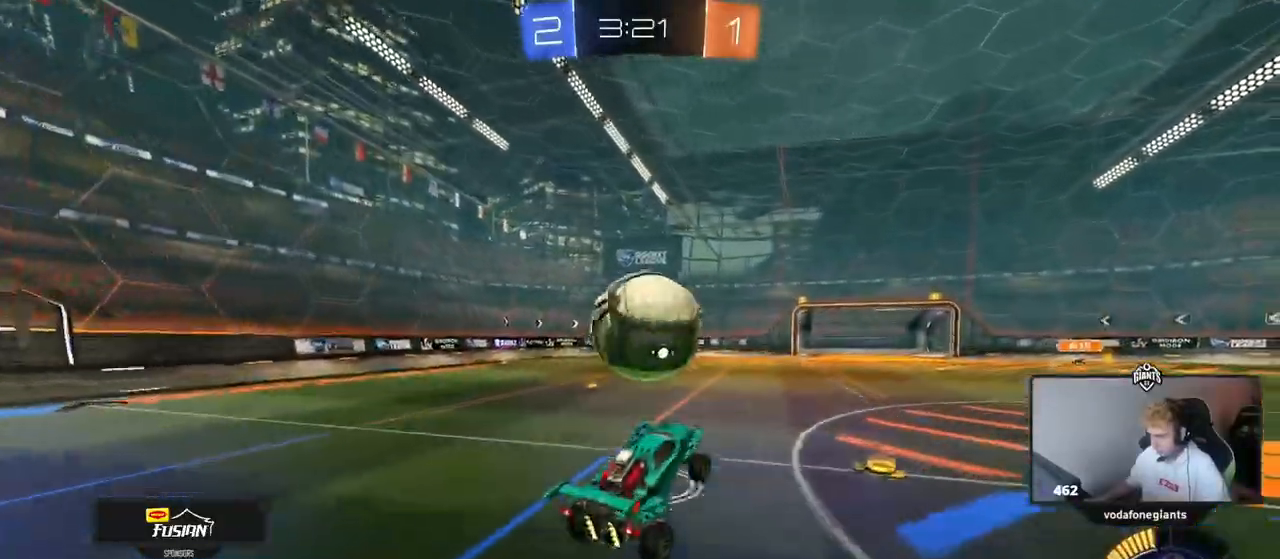
{"keys": ["d", "w"], "mouse": [], "events": [[183, "d", "down"], [233, "shift", "down"], [317, "w", "down"], [467, "shift", "up"]]}
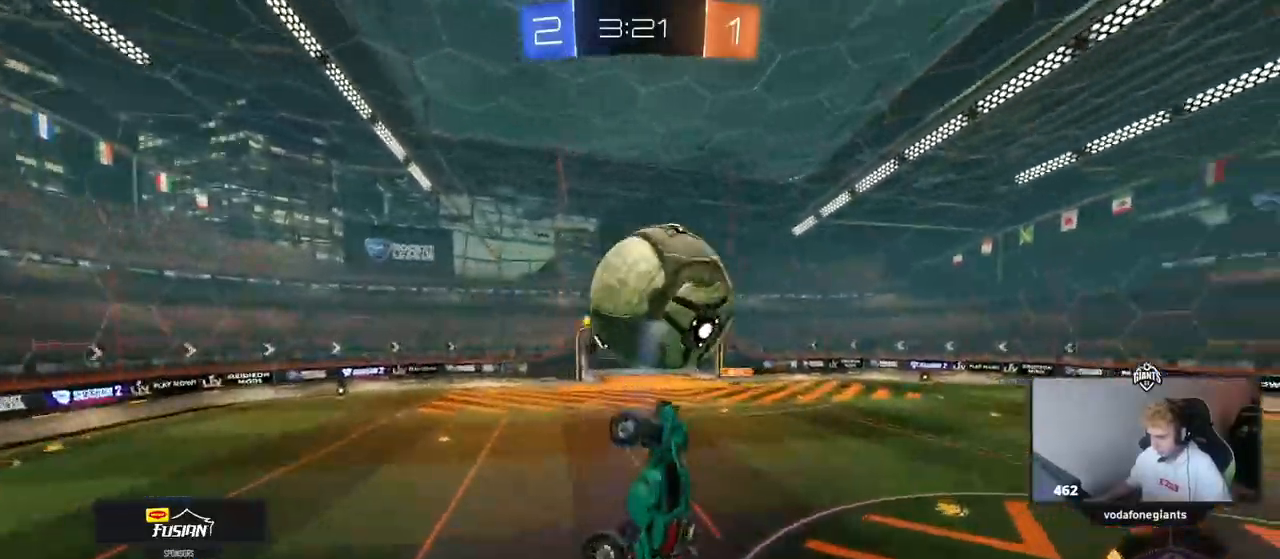
{"keys": ["d", "shift"], "mouse": []}
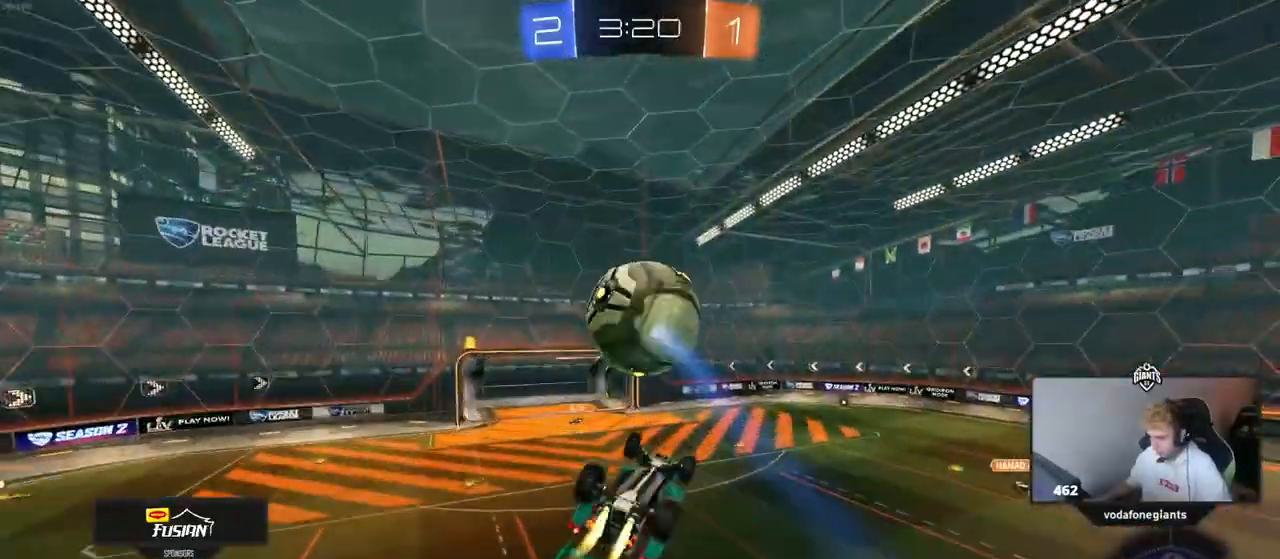
{"keys": ["w"], "mouse": [], "events": [[66, "w", "down"], [167, "d", "up"], [167, "w", "up"], [217, "a", "down"], [217, "shift", "up"], [300, "a", "up"], [500, "w", "down"]]}
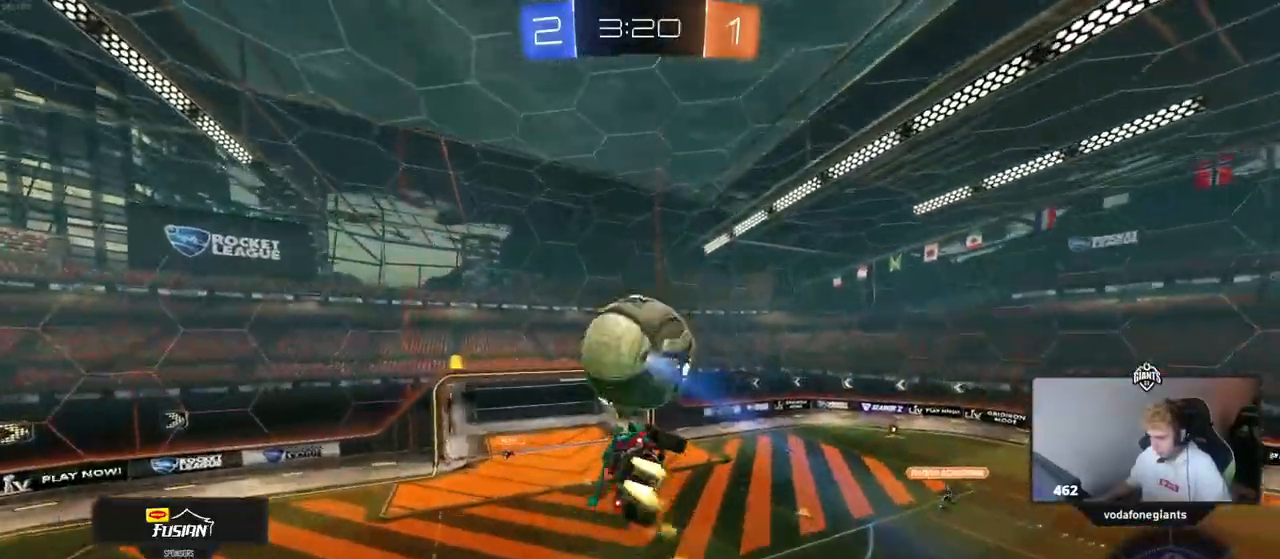
{"keys": ["d", "s"], "mouse": [], "events": [[84, "w", "up"], [134, "d", "down"], [134, "space", "down"], [184, "w", "down"], [317, "space", "up"], [317, "w", "up"], [417, "s", "down"]]}
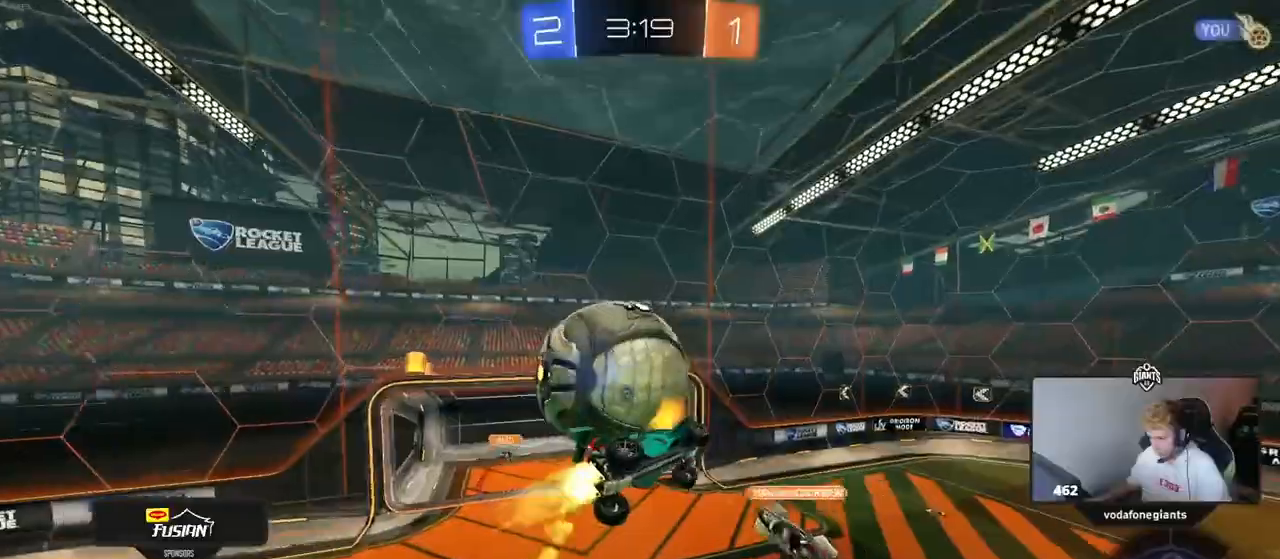
{"keys": ["a", "shift"], "mouse": [], "events": [[167, "a", "down"], [167, "shift", "down"], [217, "d", "up"], [450, "s", "up"]]}
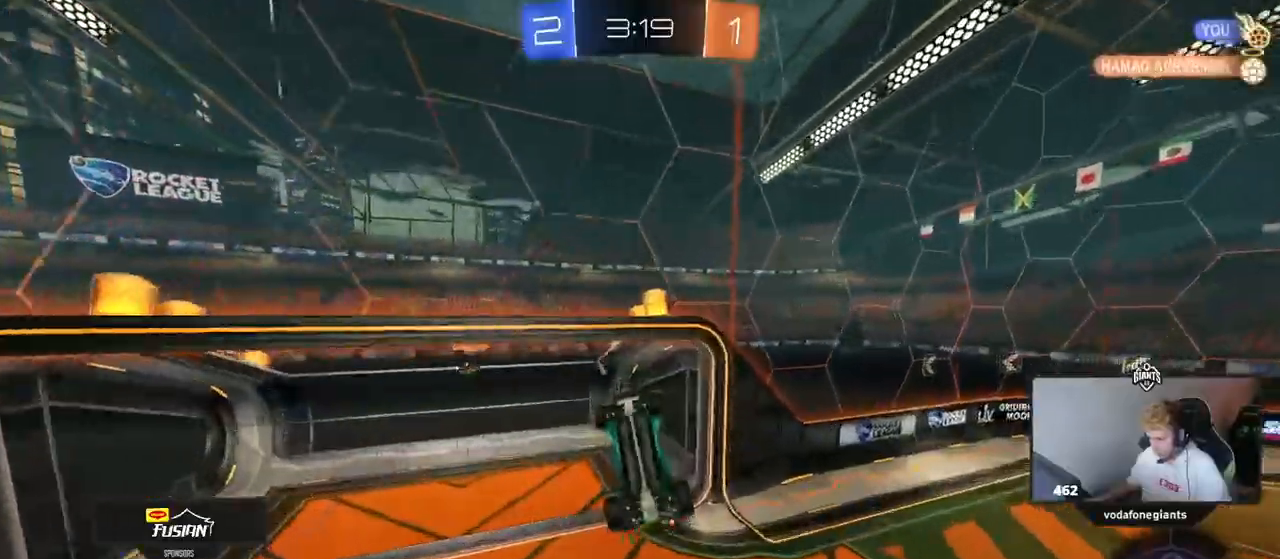
{"keys": ["w"], "mouse": [], "events": [[233, "space", "down"], [417, "shift", "up"], [417, "space", "up"], [417, "w", "down"], [467, "a", "up"]]}
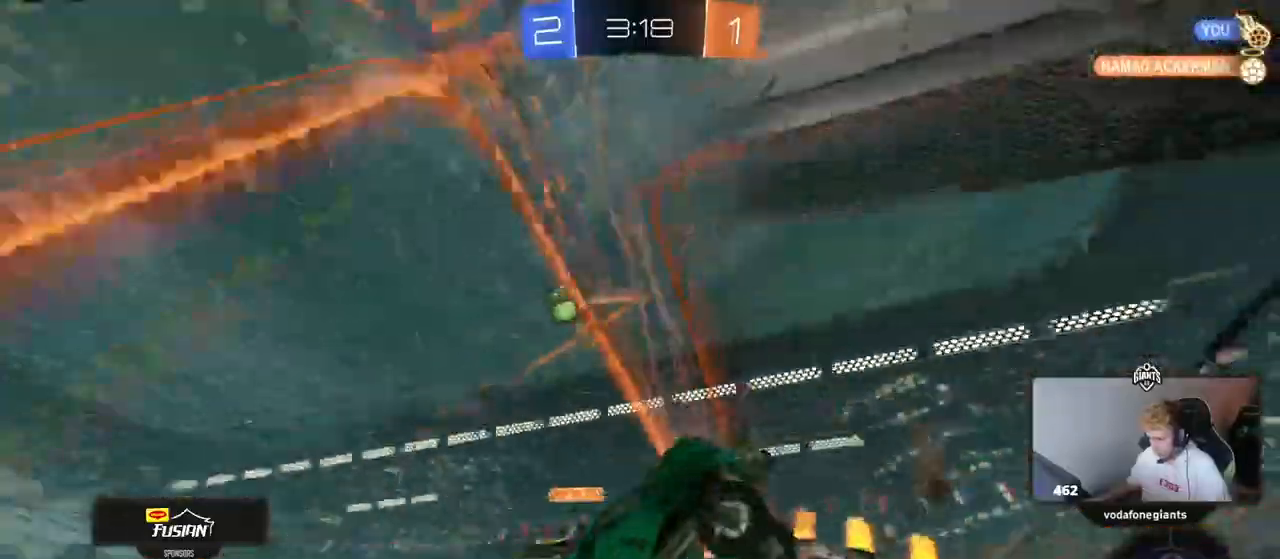
{"keys": ["a", "w"], "mouse": [], "events": [[50, "w", "up"], [150, "a", "down"], [200, "w", "down"]]}
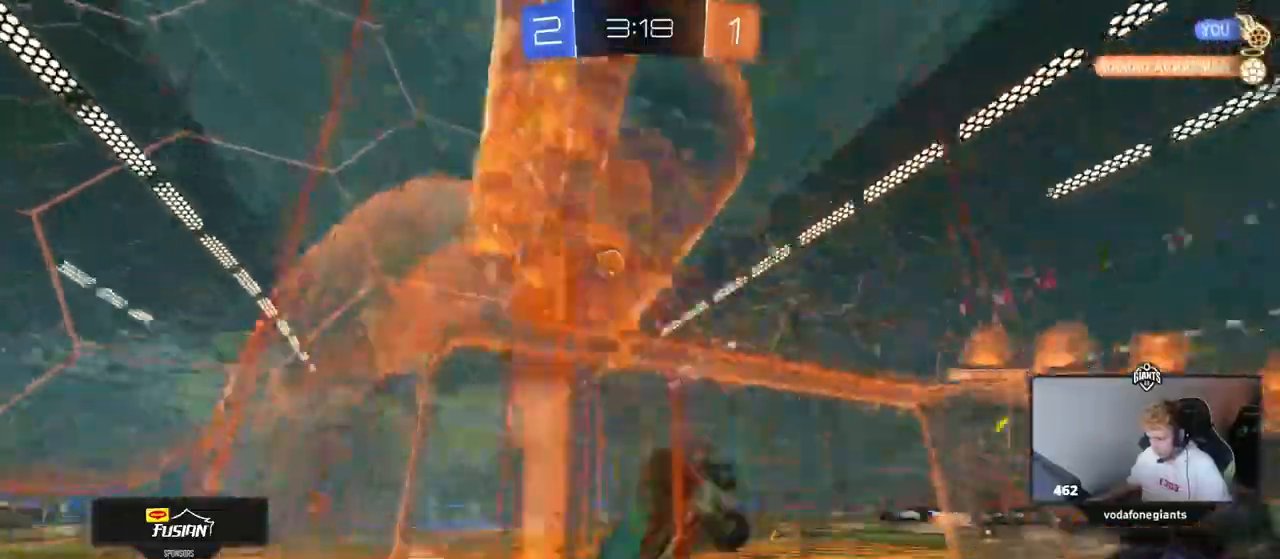
{"keys": ["w"], "mouse": [], "events": [[116, "a", "up"], [250, "d", "down"], [350, "d", "up"]]}
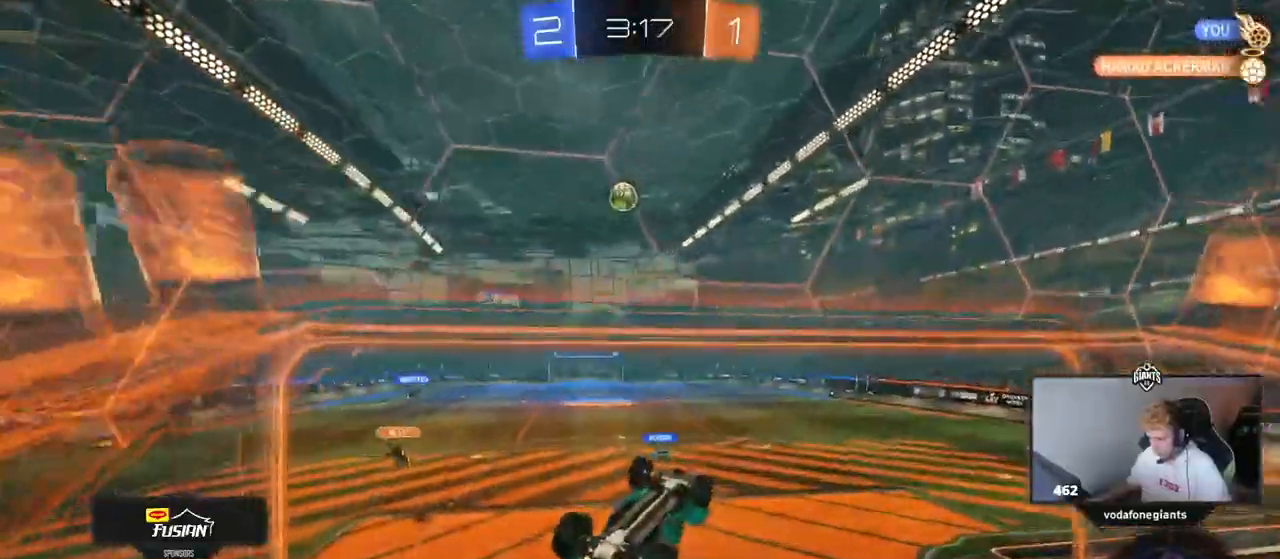
{"keys": [], "mouse": [], "events": [[33, "a", "down"], [83, "a", "up"], [317, "w", "up"]]}
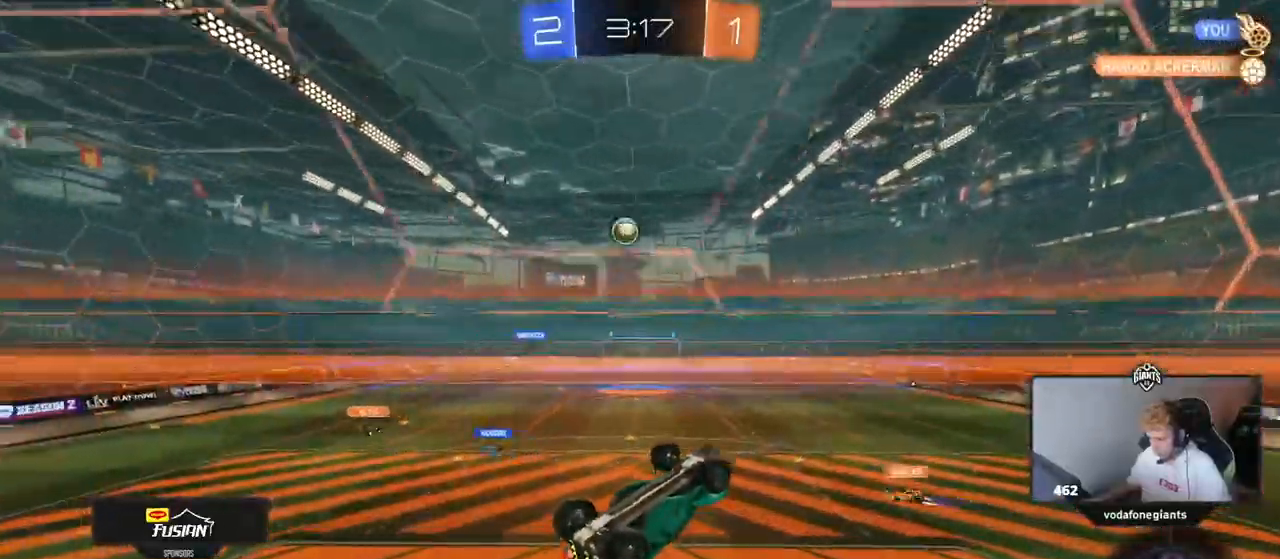
{"keys": ["d"], "mouse": [], "events": [[100, "s", "down"], [200, "d", "down"], [250, "s", "up"], [333, "q", "down"], [433, "q", "up"]]}
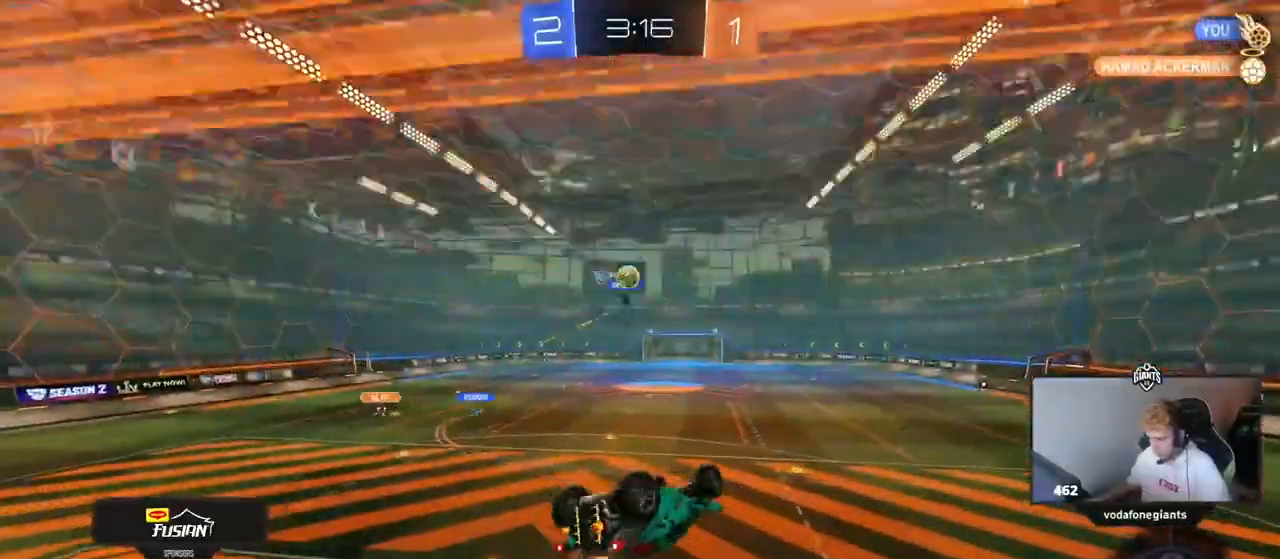
{"keys": ["d", "shift"], "mouse": [], "events": [[67, "shift", "down"], [67, "w", "down"], [300, "shift", "up"], [400, "w", "up"], [501, "shift", "down"]]}
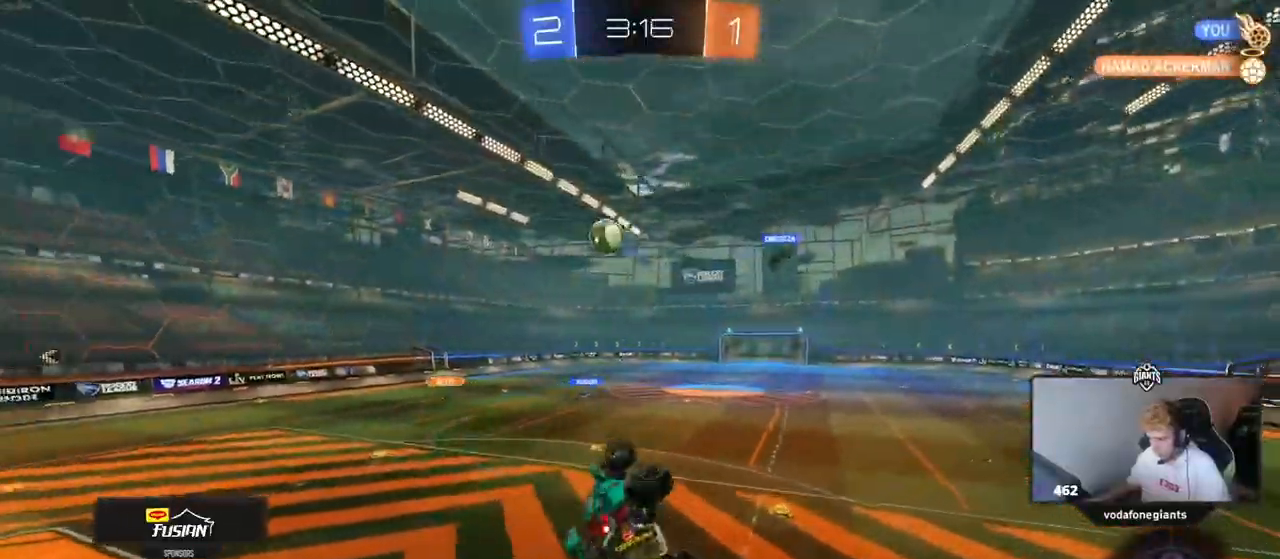
{"keys": [], "mouse": [], "events": [[83, "w", "down"], [183, "shift", "up"], [266, "d", "up"], [266, "w", "up"]]}
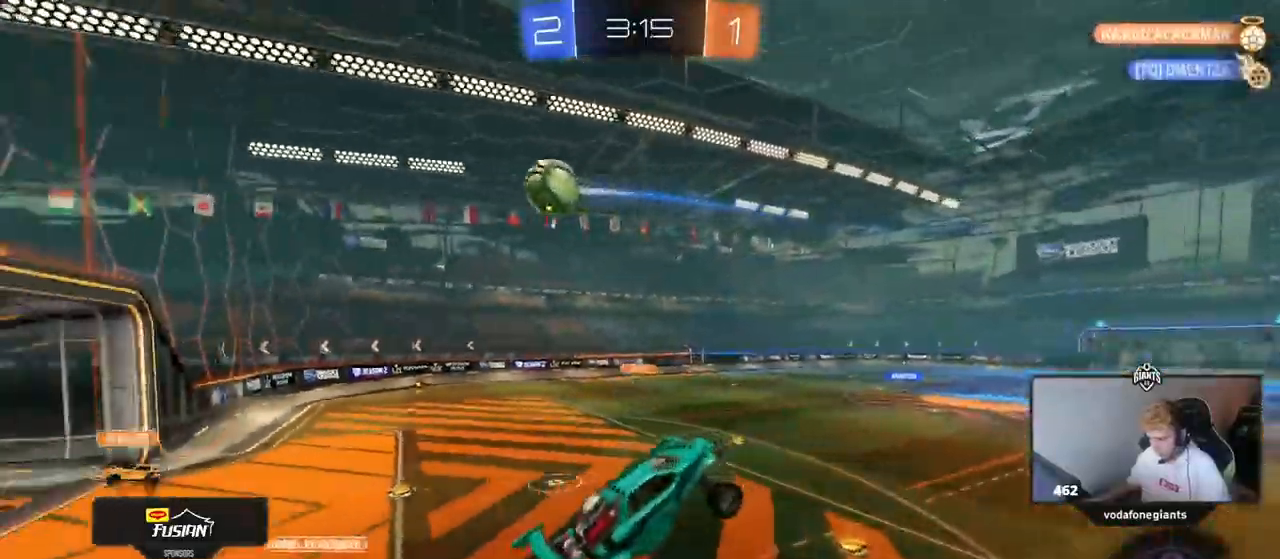
{"keys": [], "mouse": [], "events": []}
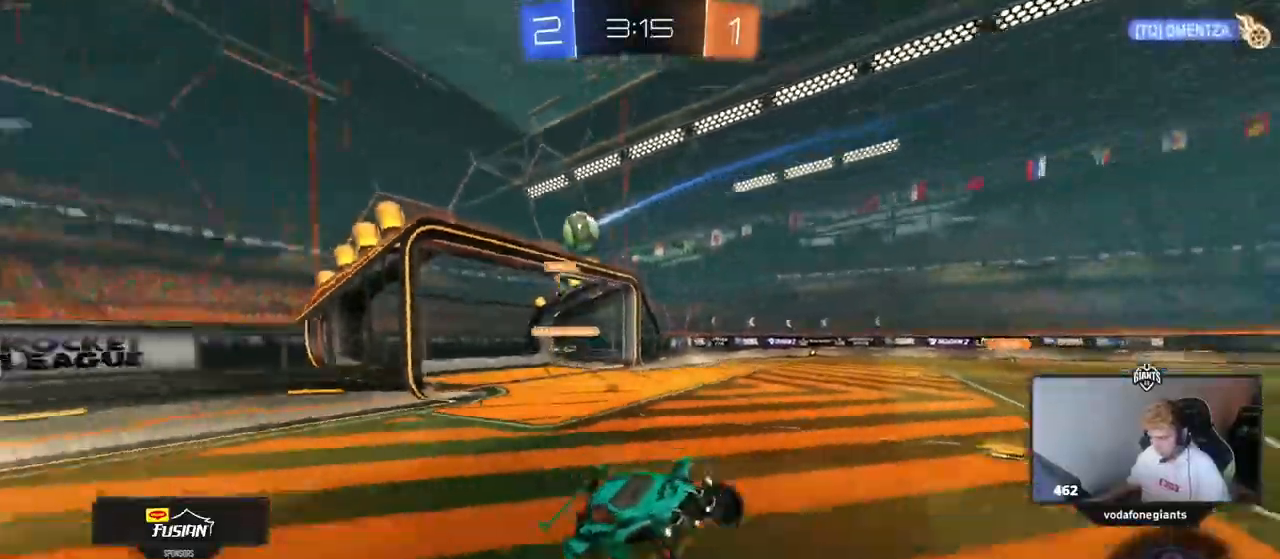
{"keys": ["a", "w"], "mouse": [], "events": [[66, "a", "down"], [66, "w", "down"], [300, "a", "up"], [350, "d", "down"], [450, "a", "down"], [450, "d", "up"]]}
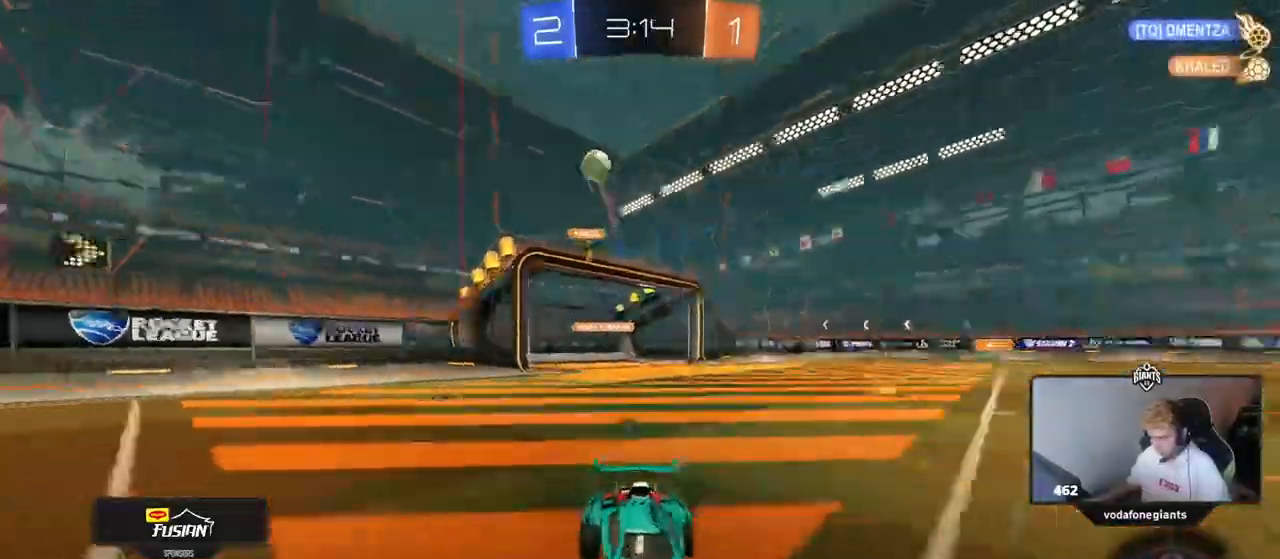
{"keys": ["w"], "mouse": [], "events": [[33, "space", "down"], [83, "a", "up"], [184, "space", "up"], [417, "a", "down"], [501, "a", "up"]]}
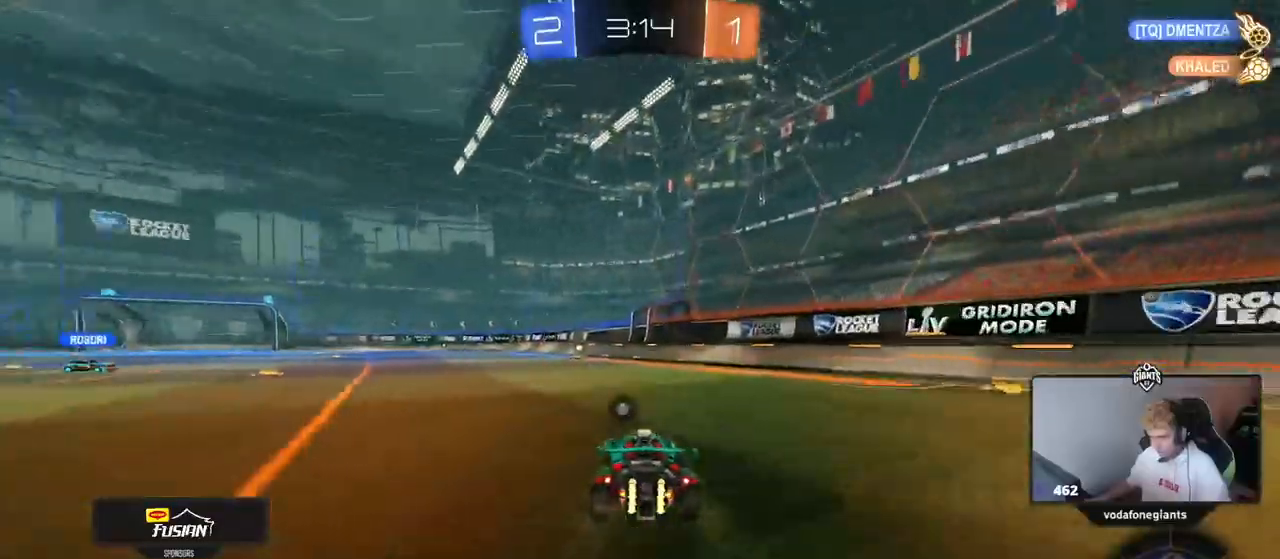
{"keys": ["a", "s"], "mouse": [], "events": [[100, "d", "down"], [150, "d", "up"], [200, "w", "up"], [433, "a", "down"], [433, "s", "down"]]}
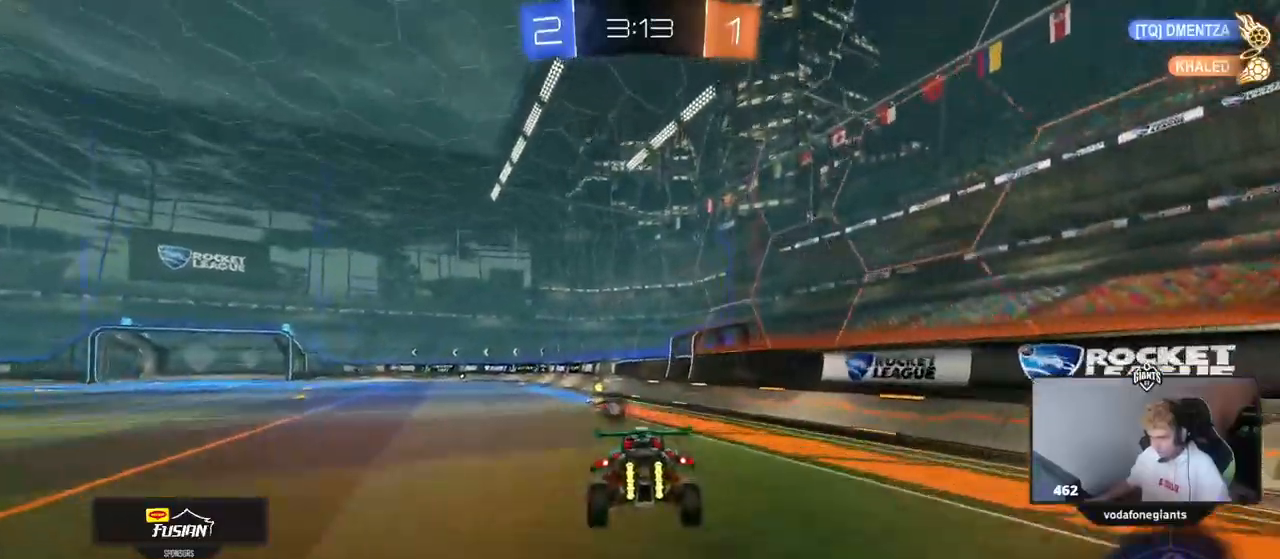
{"keys": ["w"], "mouse": [], "events": [[17, "a", "up"], [117, "d", "down"], [167, "d", "up"], [167, "s", "up"], [267, "space", "down"], [400, "space", "up"], [501, "w", "down"]]}
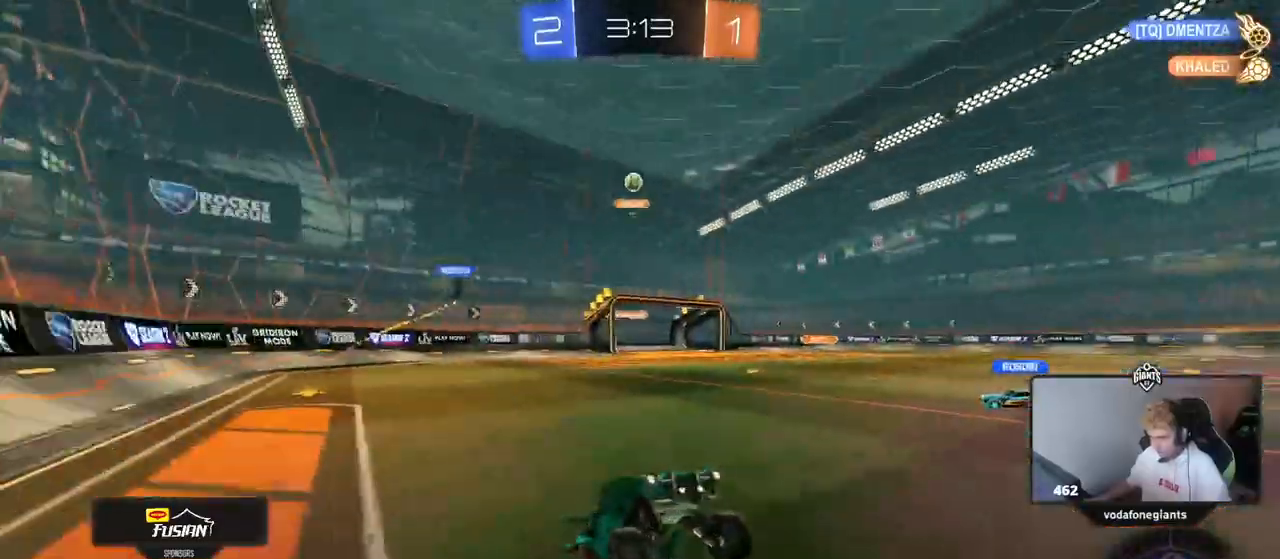
{"keys": ["a", "w"], "mouse": [], "events": [[183, "a", "down"], [233, "shift", "down"], [367, "shift", "up"]]}
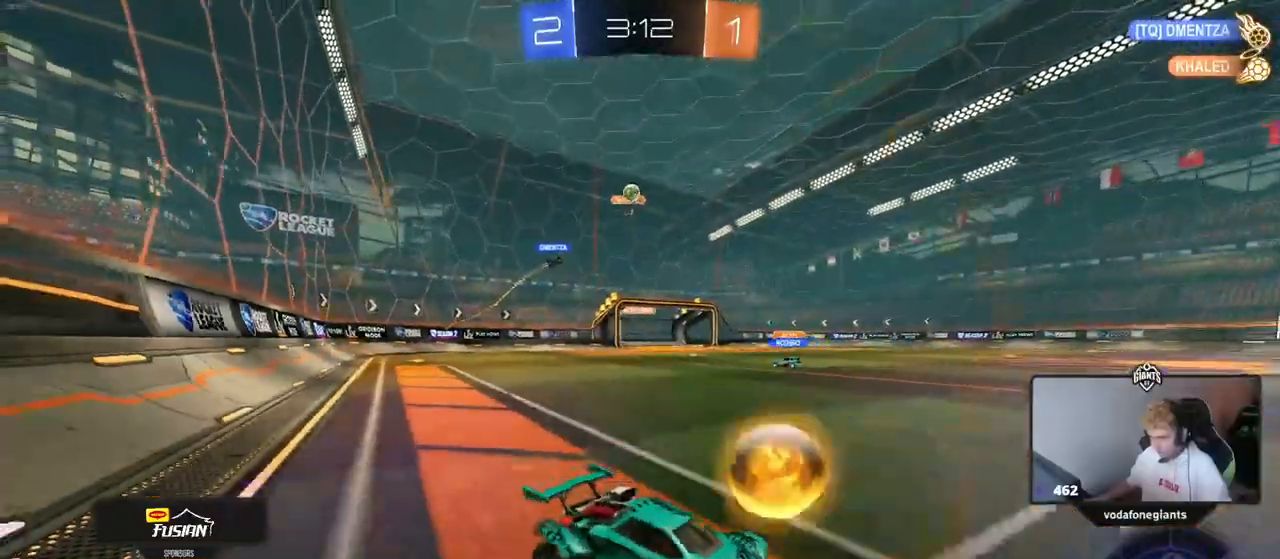
{"keys": ["a", "s"], "mouse": [], "events": [[50, "shift", "down"], [200, "w", "up"], [284, "a", "up"], [284, "d", "down"], [284, "s", "down"], [284, "shift", "up"], [434, "d", "up"], [484, "a", "down"]]}
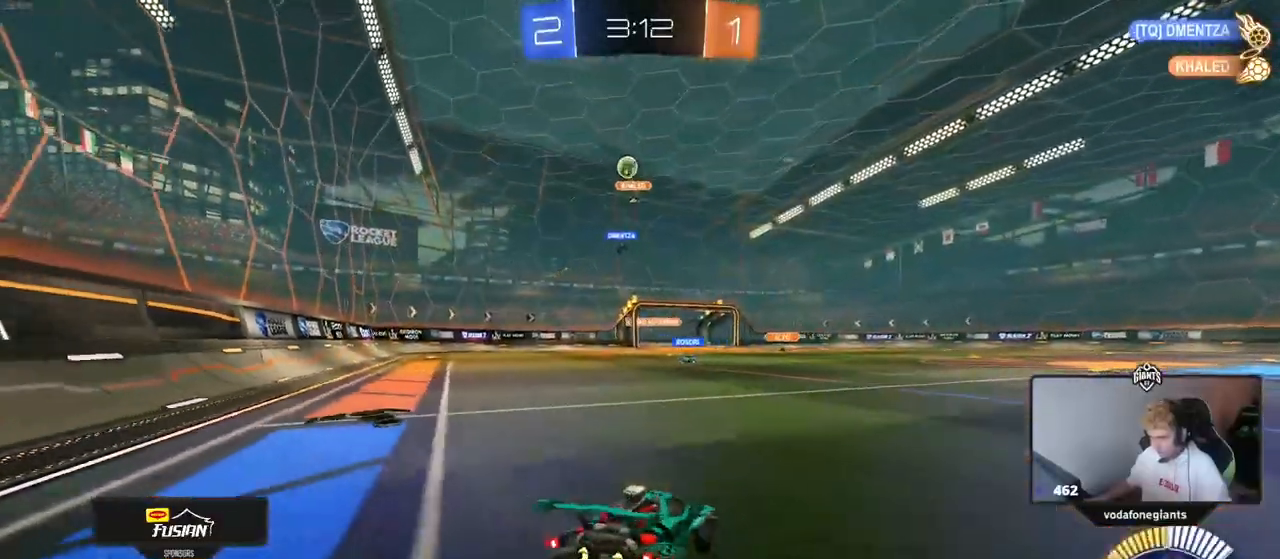
{"keys": ["d", "s"], "mouse": [], "events": [[450, "a", "up"], [450, "d", "down"]]}
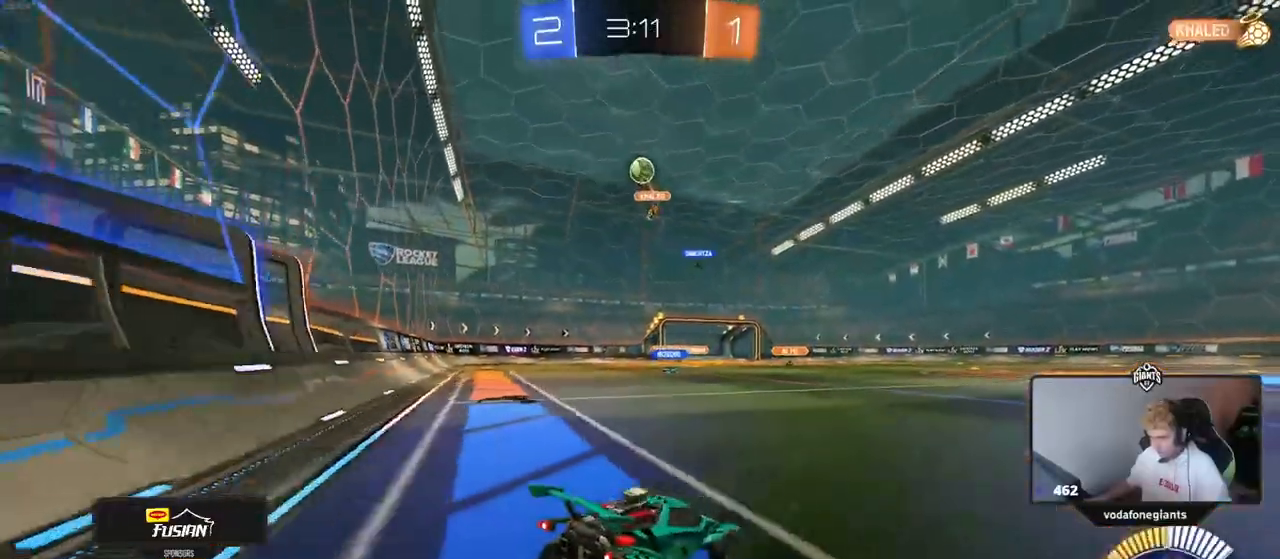
{"keys": ["a", "s"], "mouse": [], "events": [[33, "shift", "down"], [134, "shift", "up"], [184, "d", "up"], [317, "a", "down"], [417, "s", "up"], [501, "s", "down"]]}
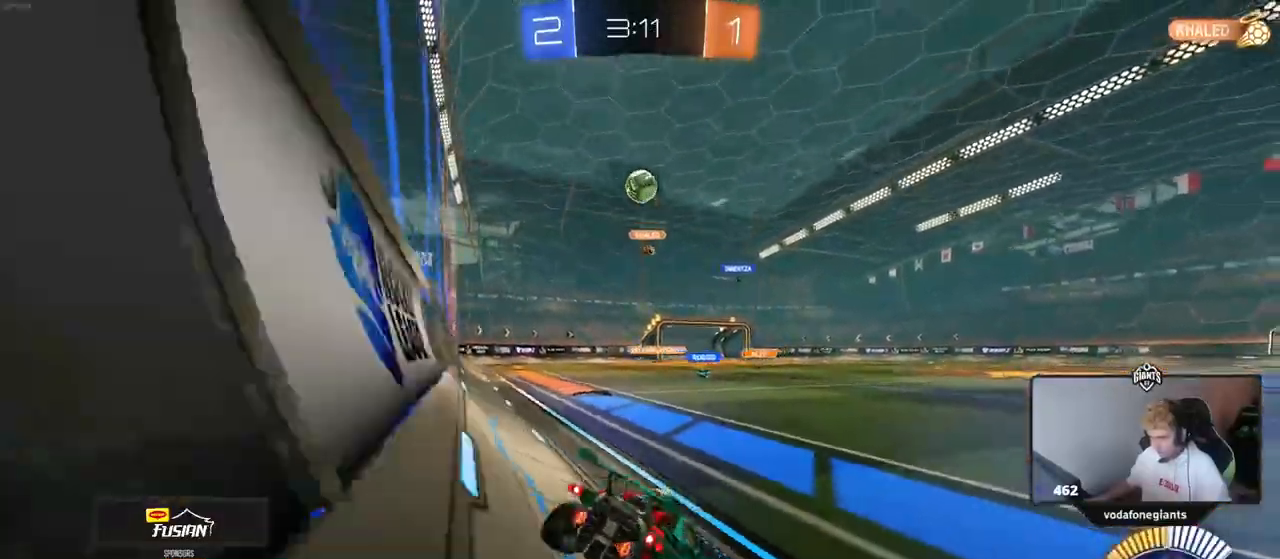
{"keys": ["d", "w"], "mouse": [], "events": [[50, "s", "up"], [150, "a", "up"], [200, "d", "down"], [200, "w", "down"]]}
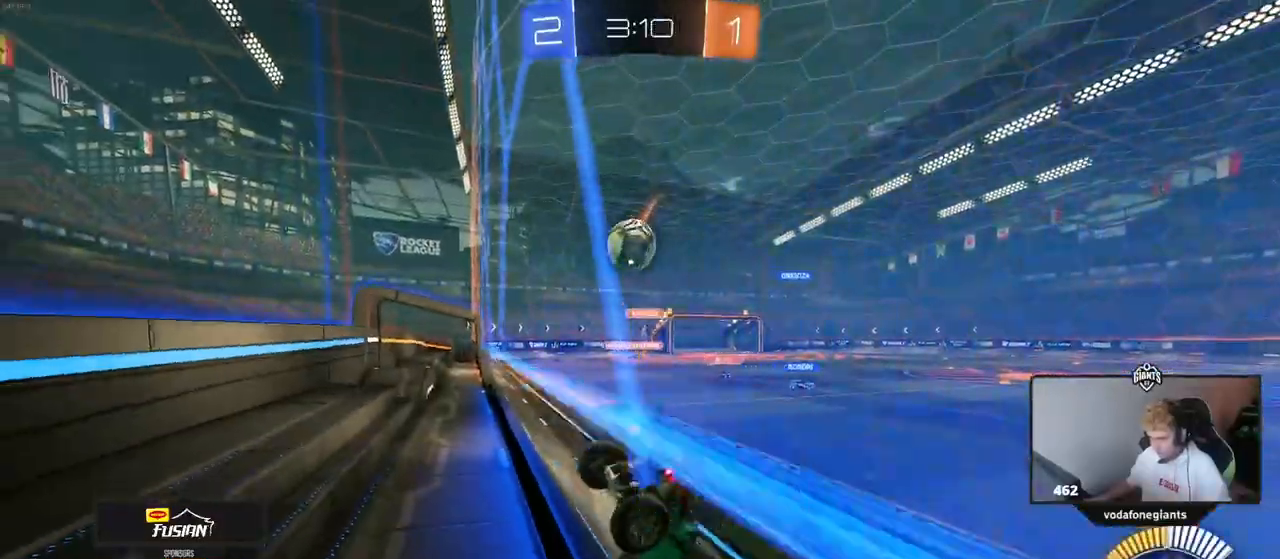
{"keys": ["d", "w"], "mouse": [], "events": []}
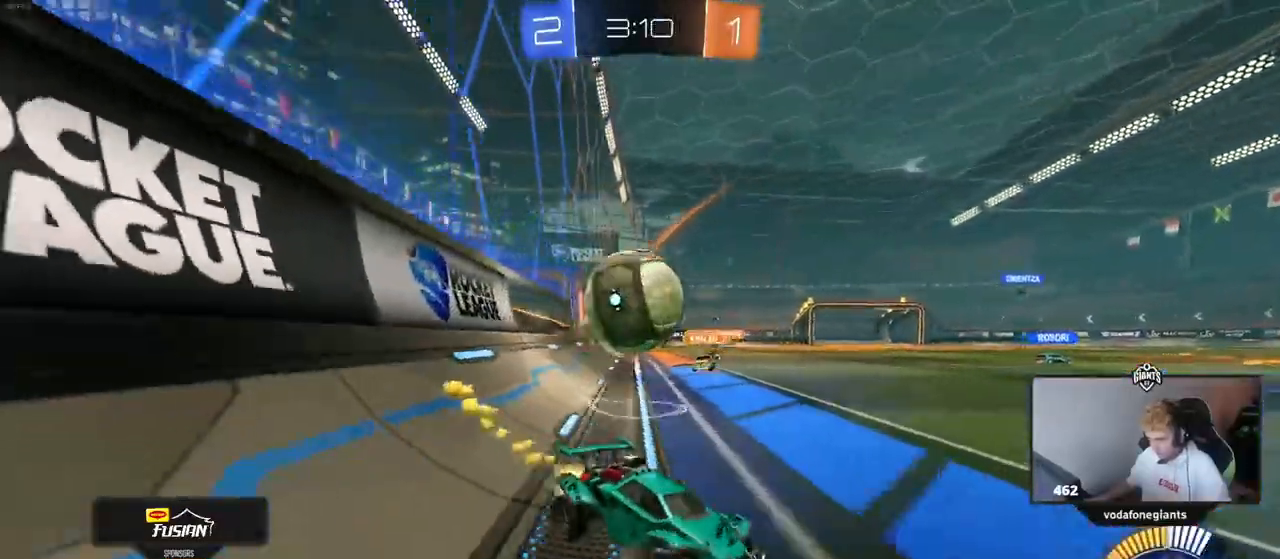
{"keys": ["w"], "mouse": [], "events": [[16, "d", "up"], [66, "a", "down"], [166, "a", "up"]]}
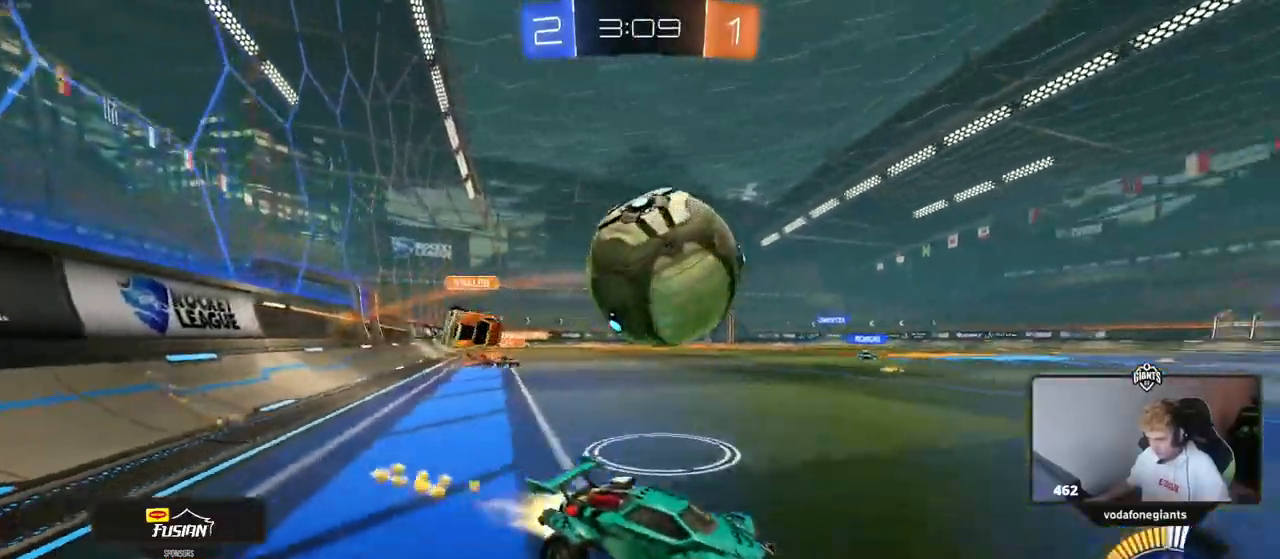
{"keys": ["w"], "mouse": [], "events": [[234, "a", "down"], [417, "a", "up"]]}
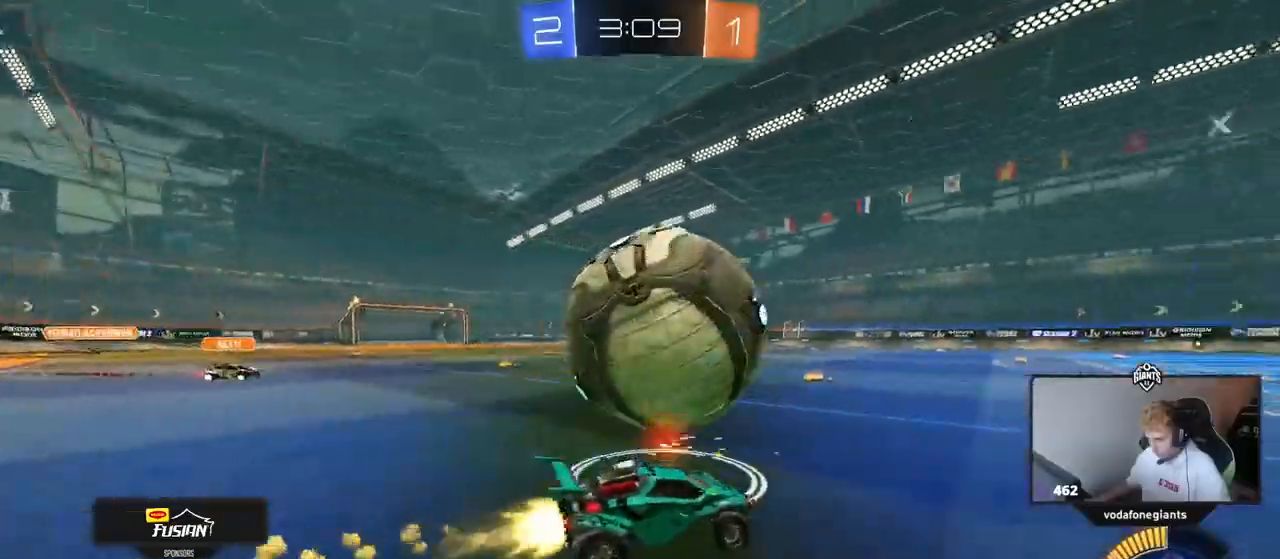
{"keys": ["w"], "mouse": [], "events": [[150, "a", "down"], [250, "a", "up"]]}
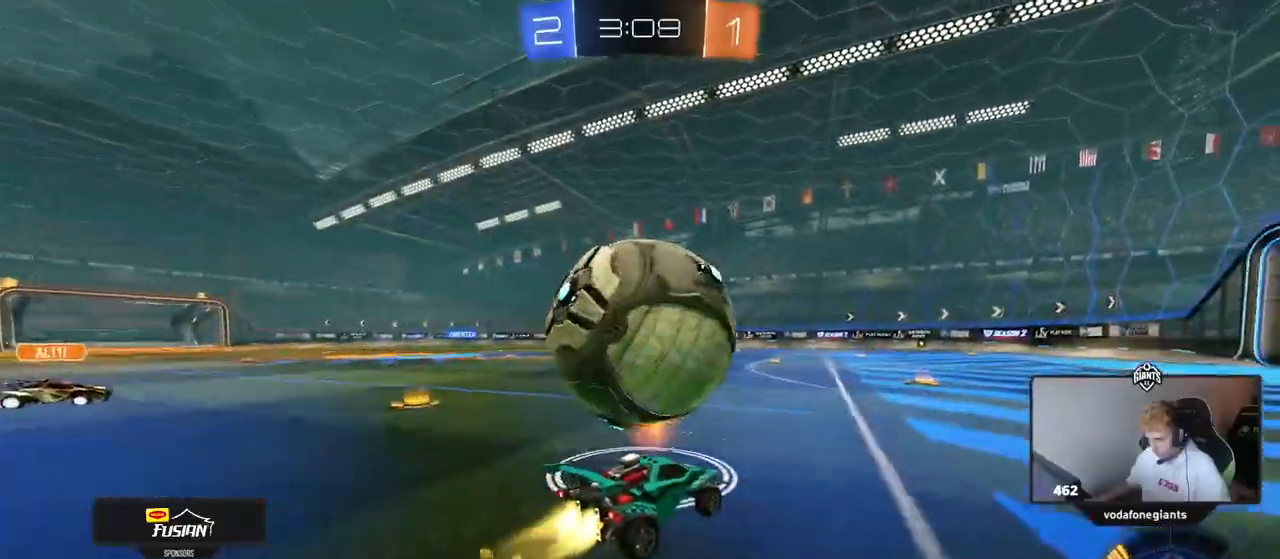
{"keys": ["w"], "mouse": [], "events": [[350, "a", "down"], [501, "a", "up"]]}